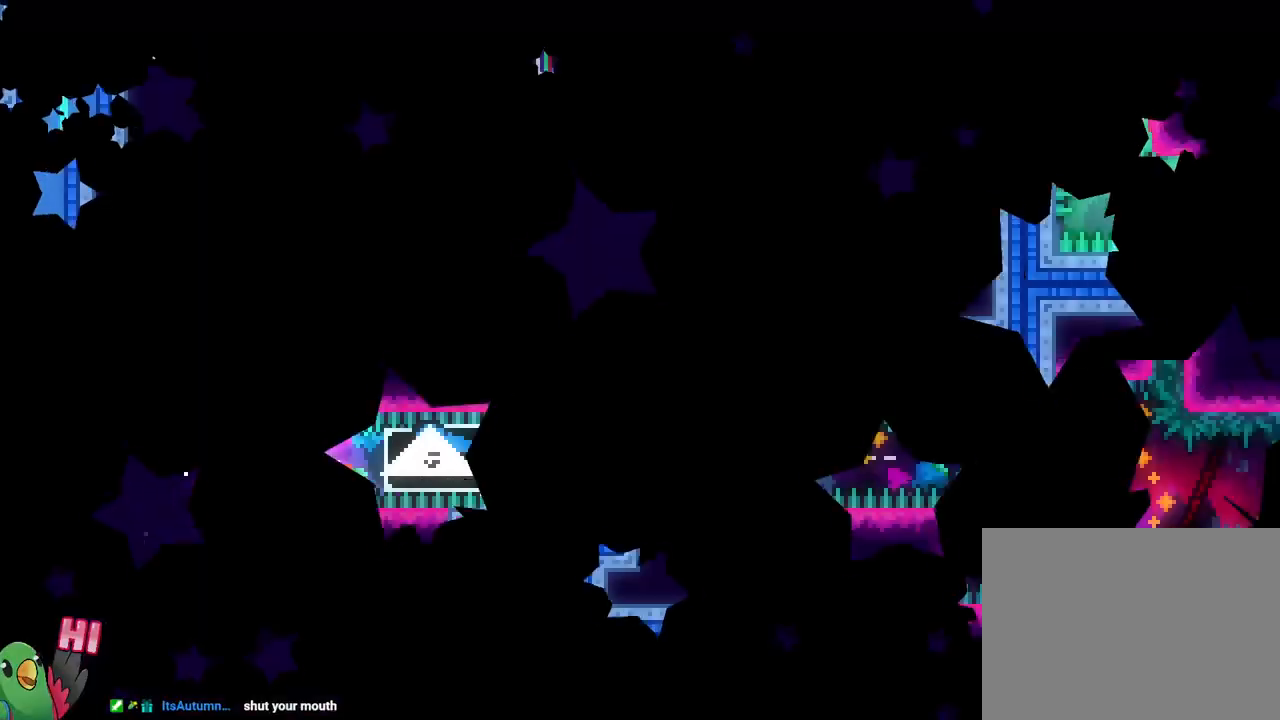
Gameplay with a controller (Nintendo layout); each line is a JSON object with the inputs held at the frame after it. "events" lists button and stick changes between this image and that frame as [ms after this image, input, new state], when the widget could be followed in between. Not read: HOME L3 R3 START.
{"buttons": [], "left_stick": "center", "right_stick": "center", "events": []}
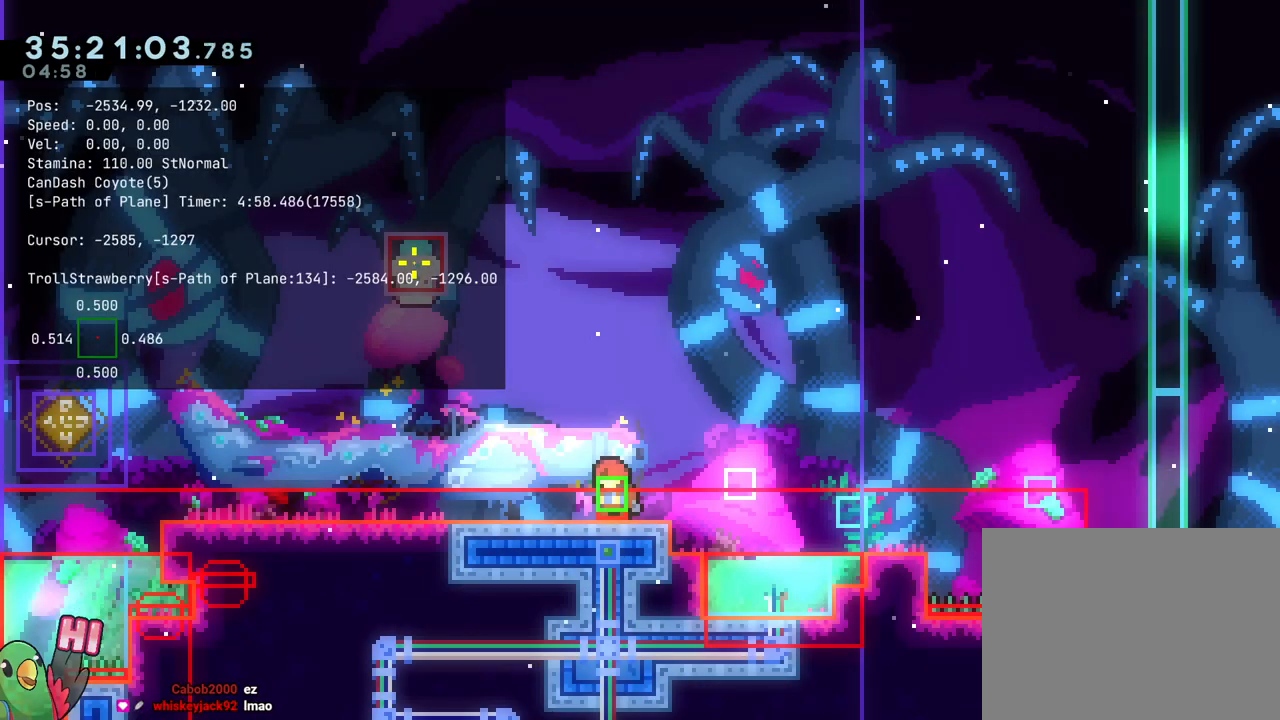
{"buttons": [], "left_stick": "center", "right_stick": "center", "events": []}
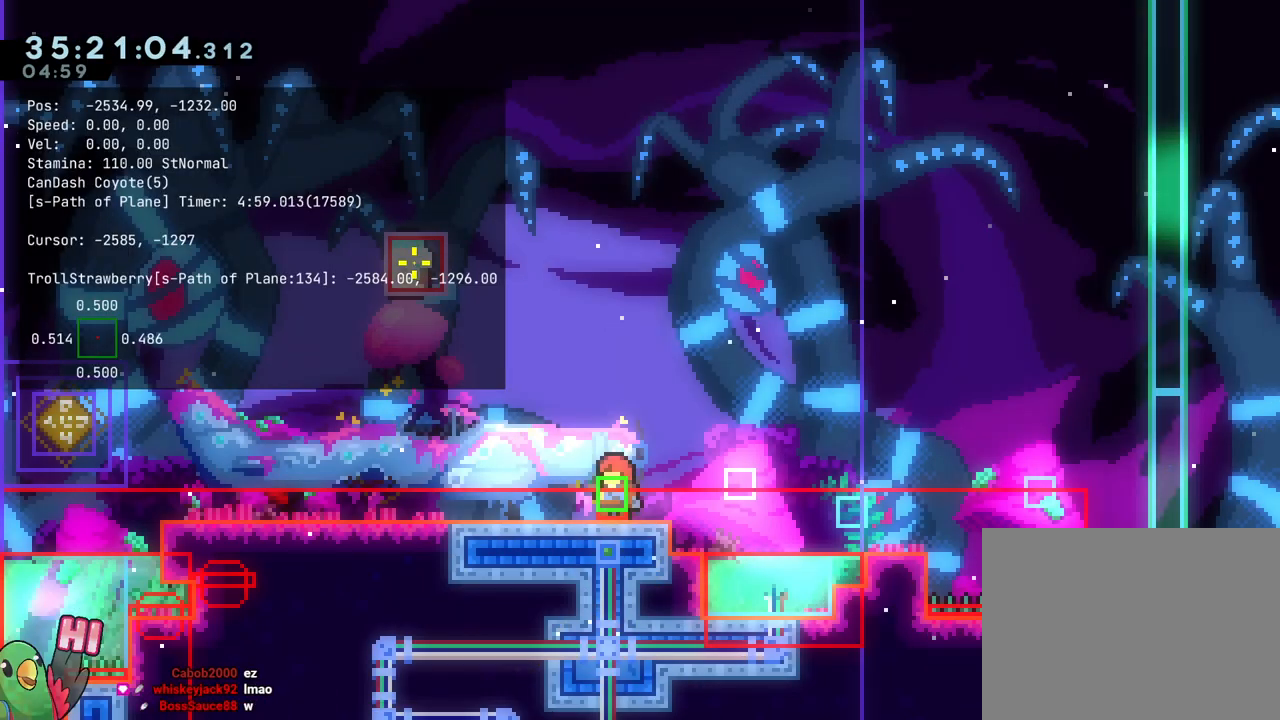
{"buttons": [], "left_stick": "center", "right_stick": "center", "events": []}
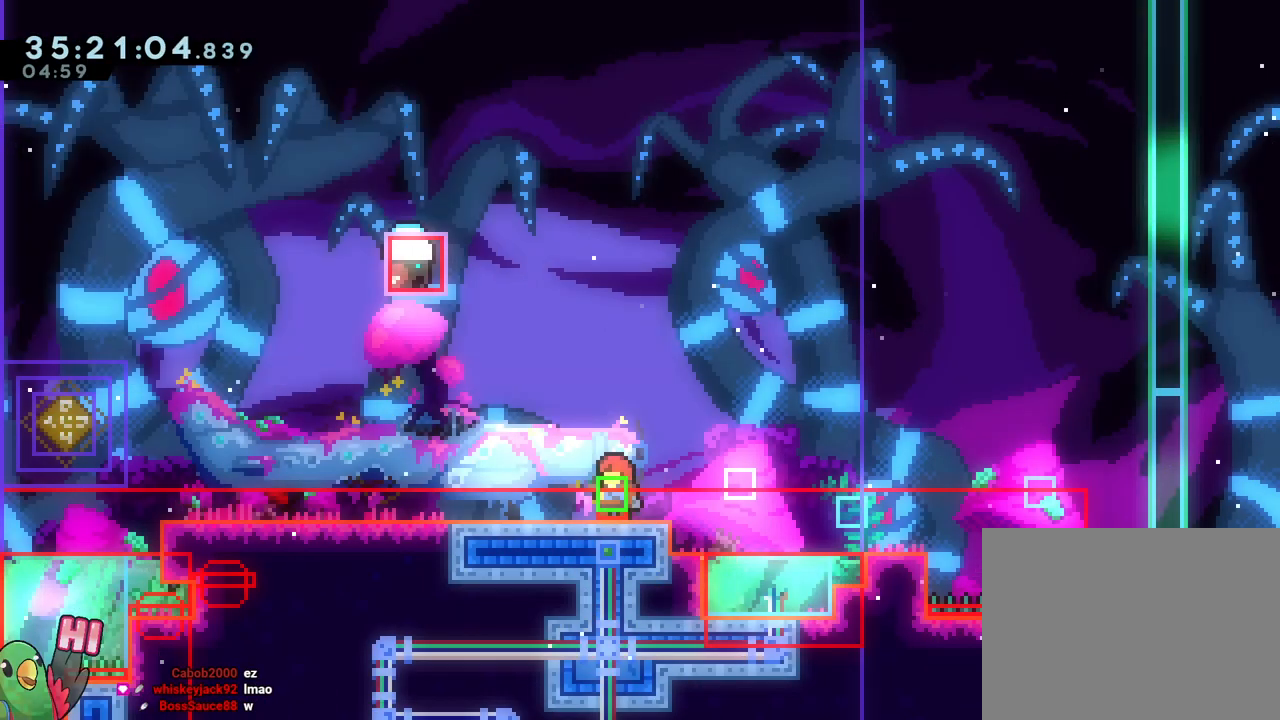
{"buttons": [], "left_stick": "center", "right_stick": "center", "events": []}
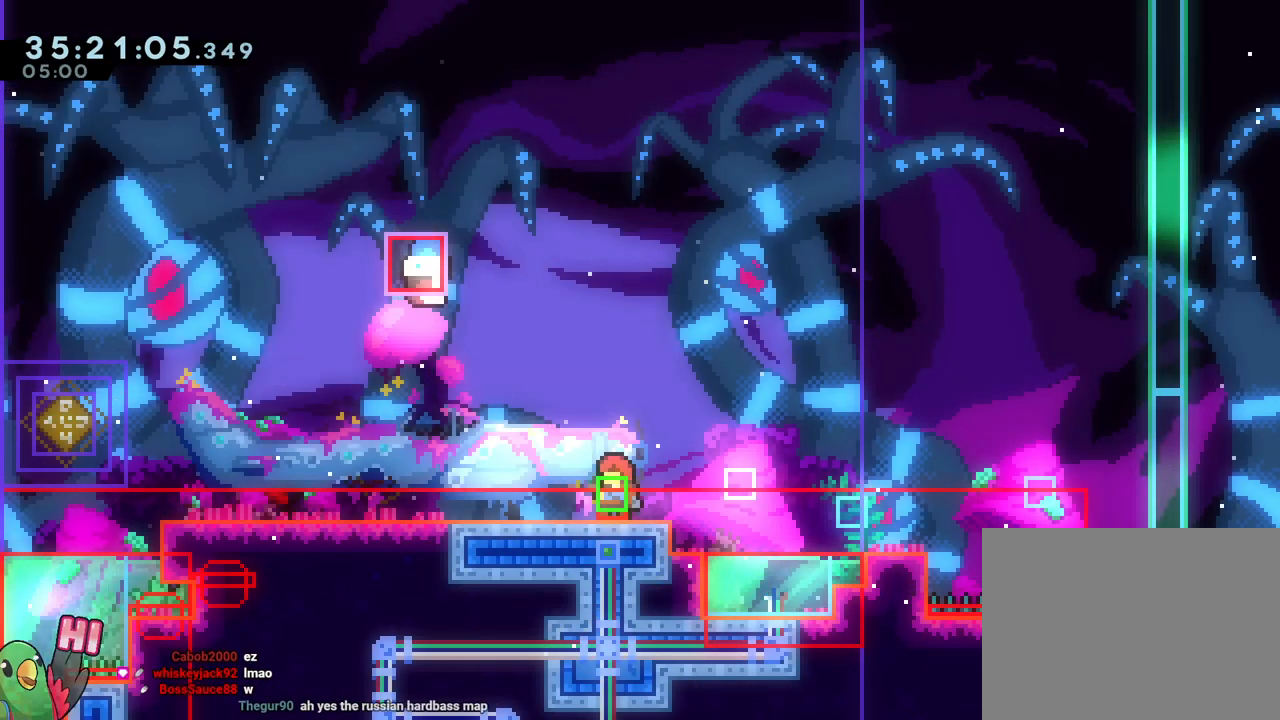
{"buttons": [], "left_stick": "center", "right_stick": "center", "events": []}
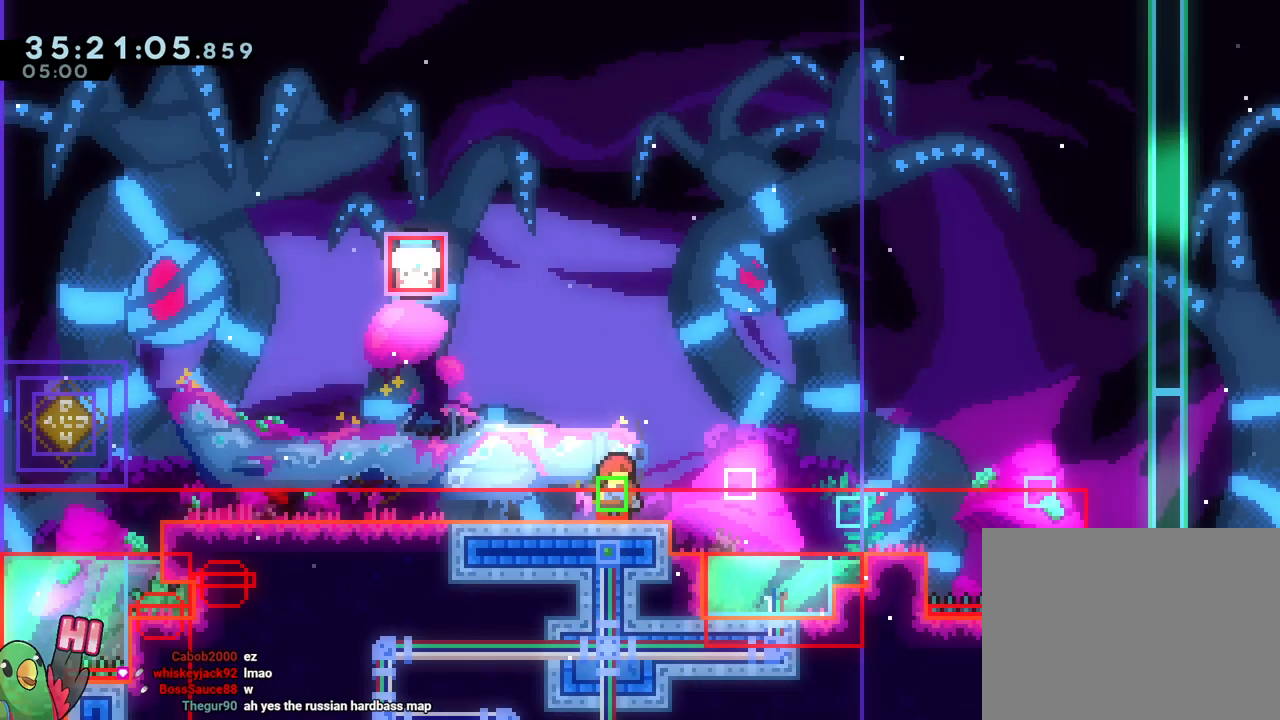
{"buttons": ["Y"], "left_stick": "center", "right_stick": "center", "events": [[50, "SELECT", "down"], [134, "SELECT", "up"], [451, "Y", "down"]]}
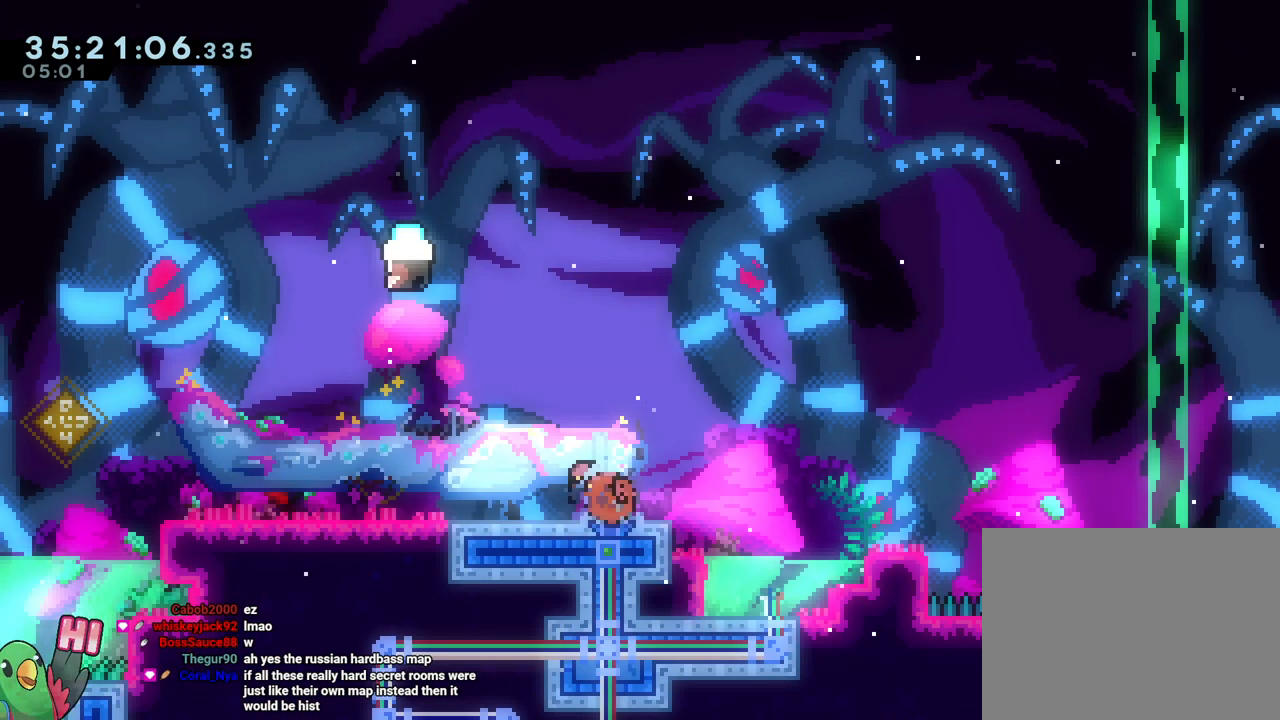
{"buttons": ["B", "Y"], "left_stick": "up", "right_stick": "center", "events": [[83, "Y", "up"], [333, "B", "down"], [383, "left_stick", "up"], [450, "Y", "down"]]}
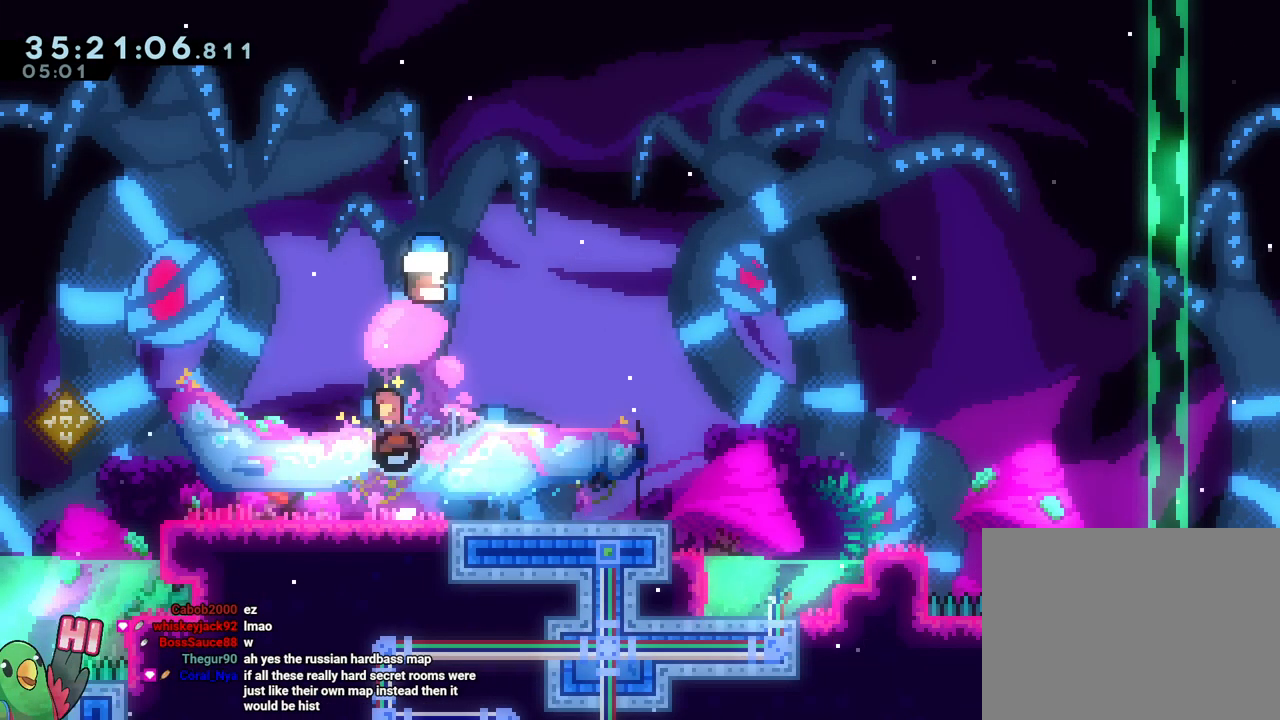
{"buttons": [], "left_stick": "center", "right_stick": "center", "events": [[134, "Y", "up"], [150, "B", "up"], [200, "left_stick", "center"]]}
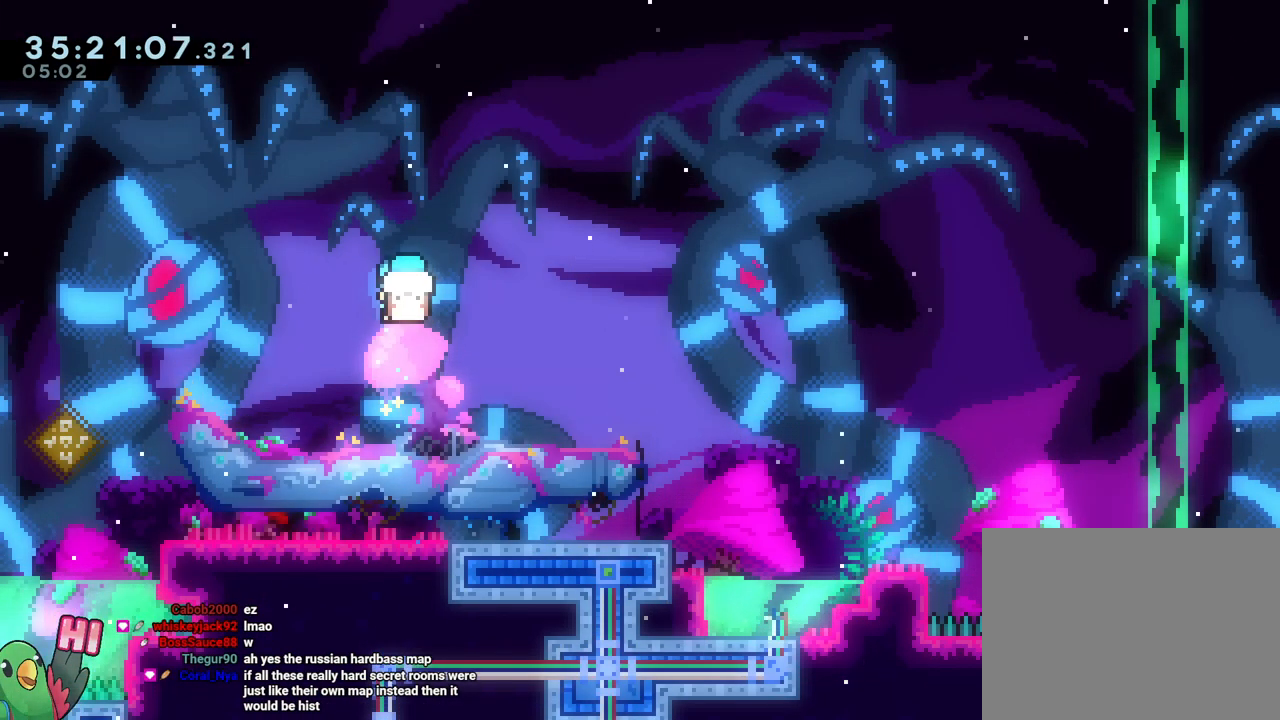
{"buttons": [], "left_stick": "center", "right_stick": "center", "events": []}
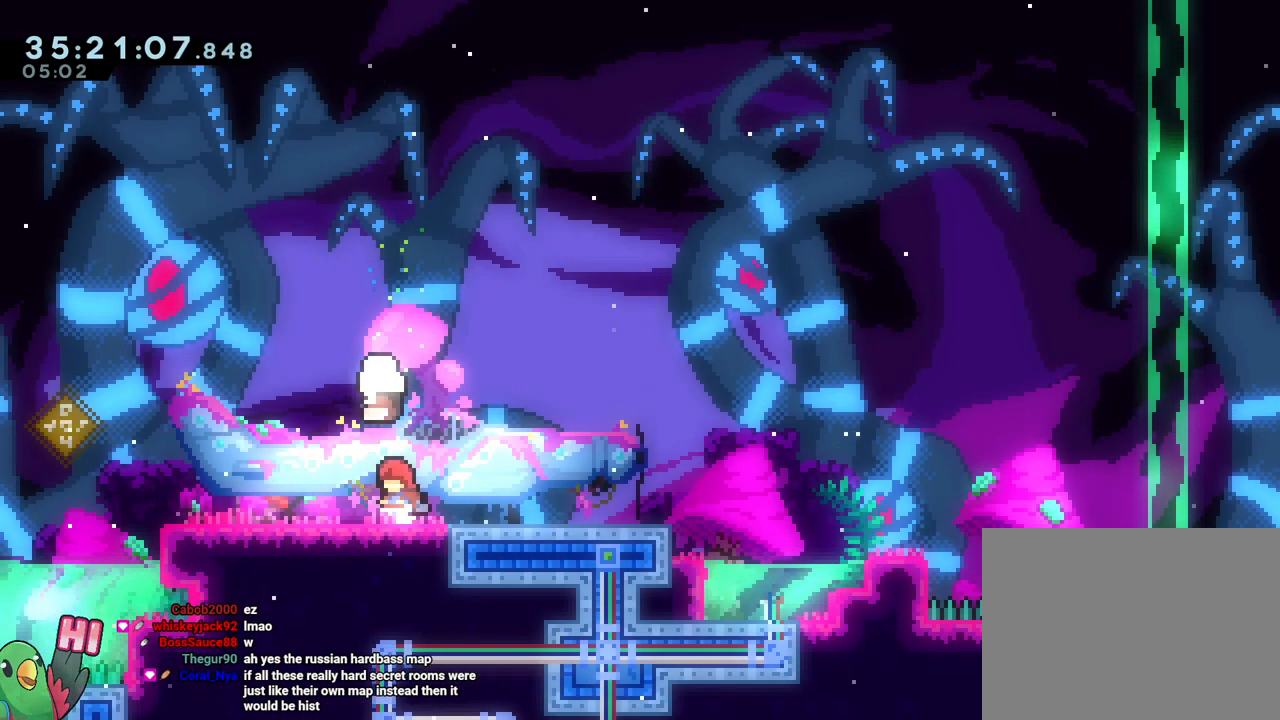
{"buttons": [], "left_stick": "center", "right_stick": "center", "events": [[350, "left_stick", "right"], [484, "left_stick", "center"]]}
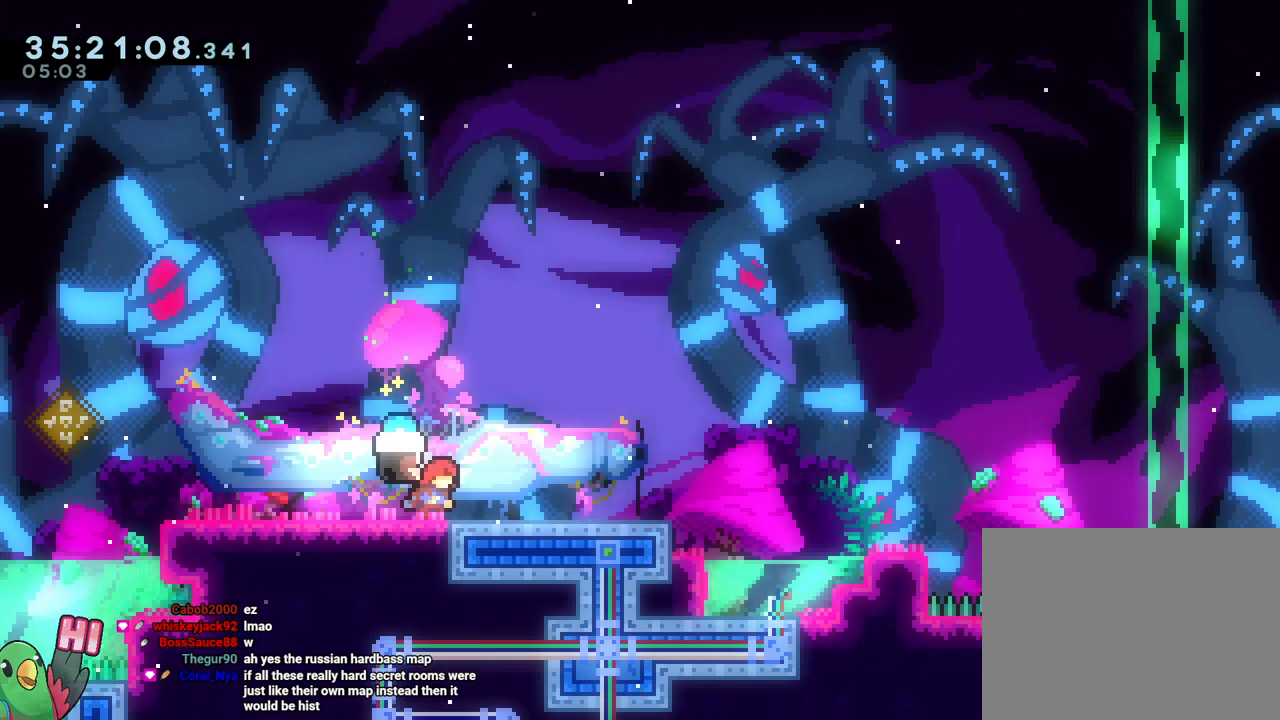
{"buttons": [], "left_stick": "right", "right_stick": "center", "events": [[83, "left_stick", "right"], [300, "Y", "down"], [450, "Y", "up"]]}
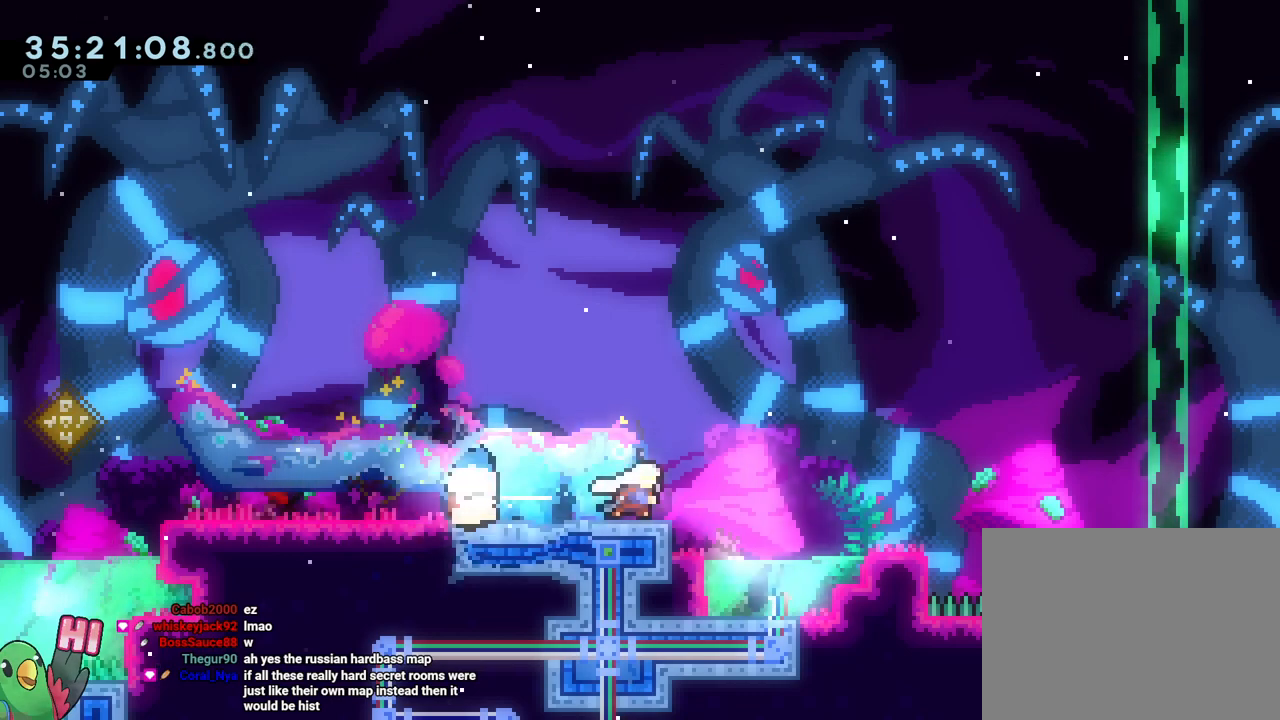
{"buttons": [], "left_stick": "center", "right_stick": "center", "events": [[84, "left_stick", "center"], [301, "left_stick", "right"], [418, "left_stick", "center"]]}
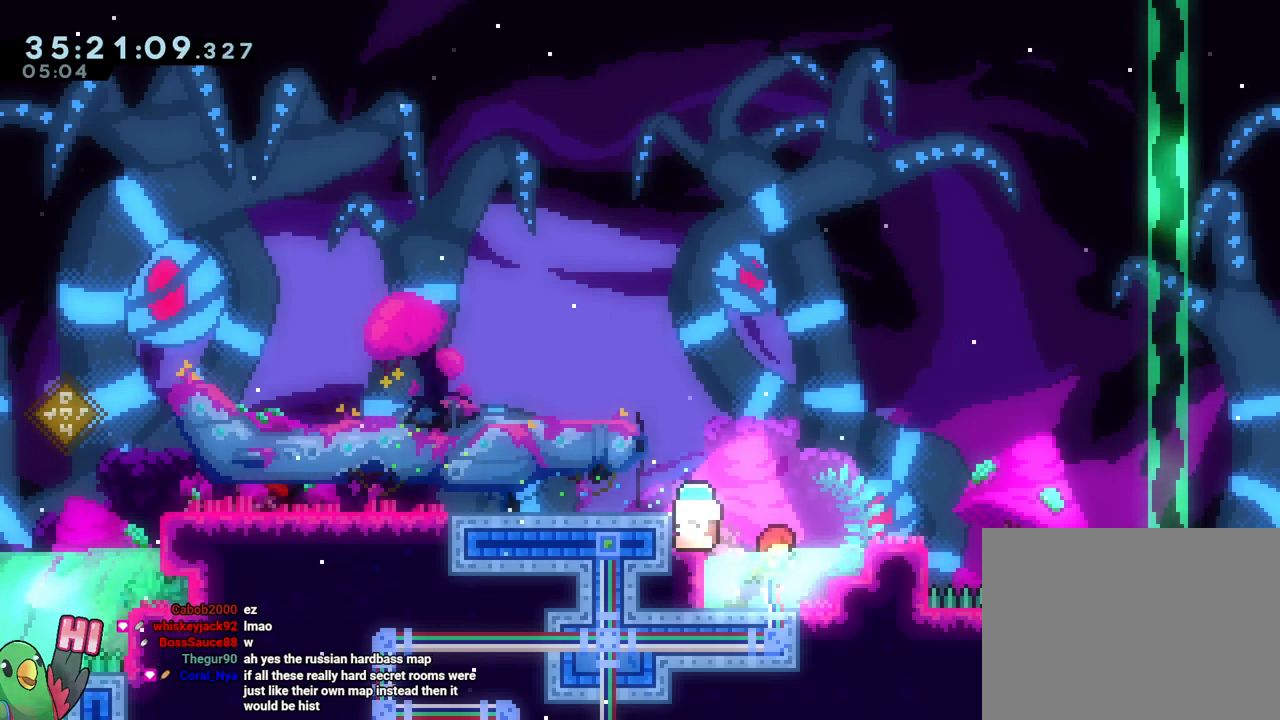
{"buttons": ["Y"], "left_stick": "up-left", "right_stick": "center", "events": [[50, "left_stick", "down"], [133, "Y", "down"], [300, "Y", "up"], [367, "left_stick", "center"], [467, "Y", "down"], [467, "left_stick", "up-left"]]}
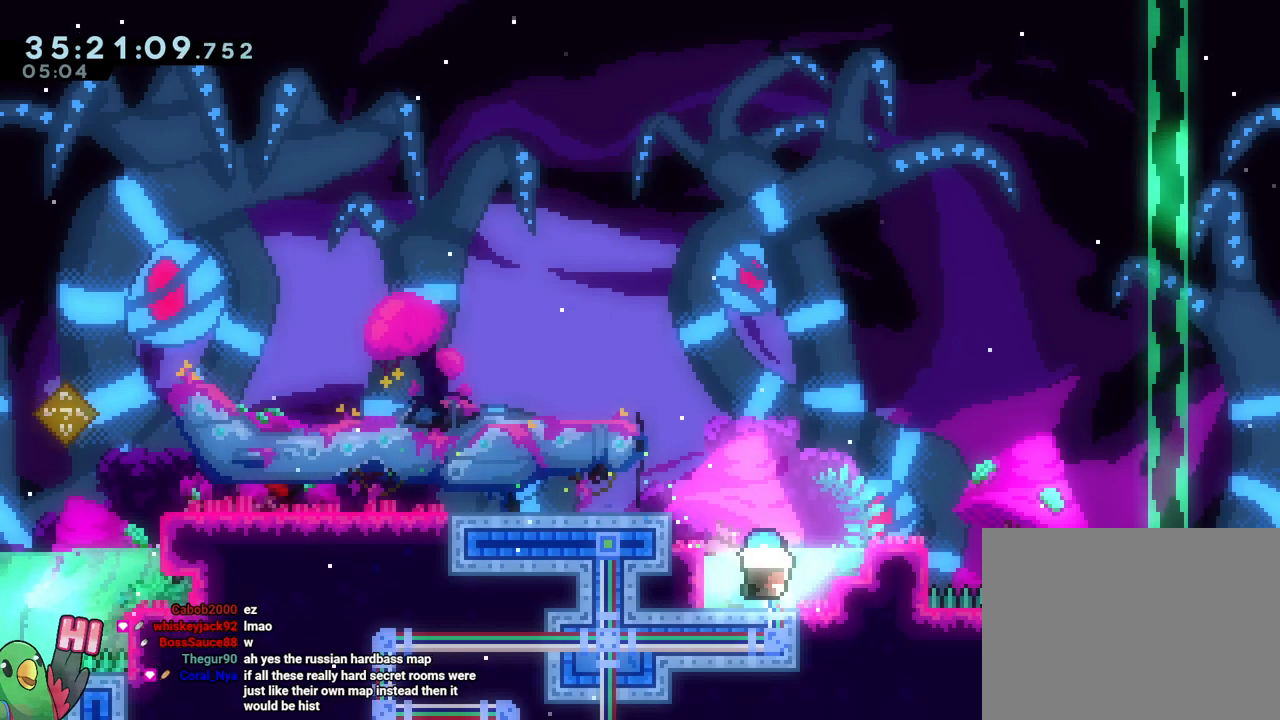
{"buttons": ["L2"], "left_stick": "left", "right_stick": "center", "events": [[134, "Y", "up"], [284, "left_stick", "center"], [334, "L2", "down"], [367, "DPAD_RIGHT", "down"], [451, "DPAD_RIGHT", "up"], [501, "left_stick", "left"]]}
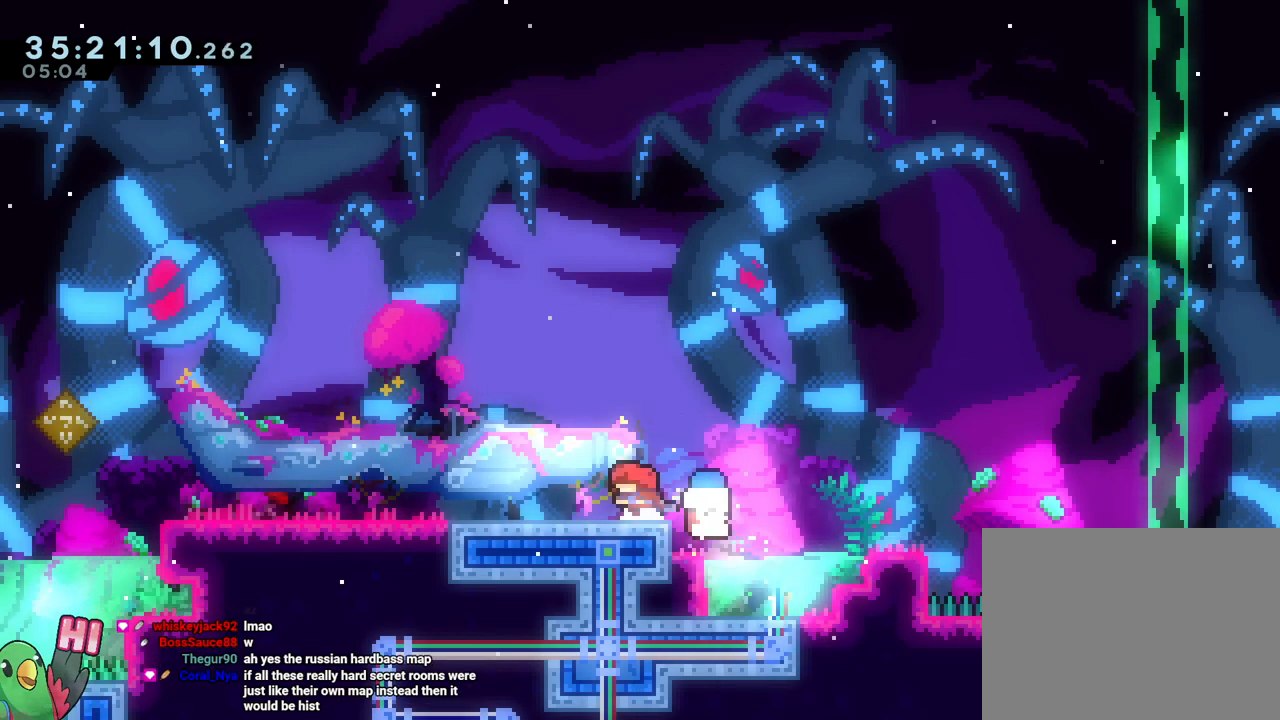
{"buttons": [], "left_stick": "center", "right_stick": "center", "events": [[50, "Y", "down"], [133, "B", "down"], [167, "Y", "up"], [250, "B", "up"], [450, "L2", "up"], [450, "left_stick", "center"]]}
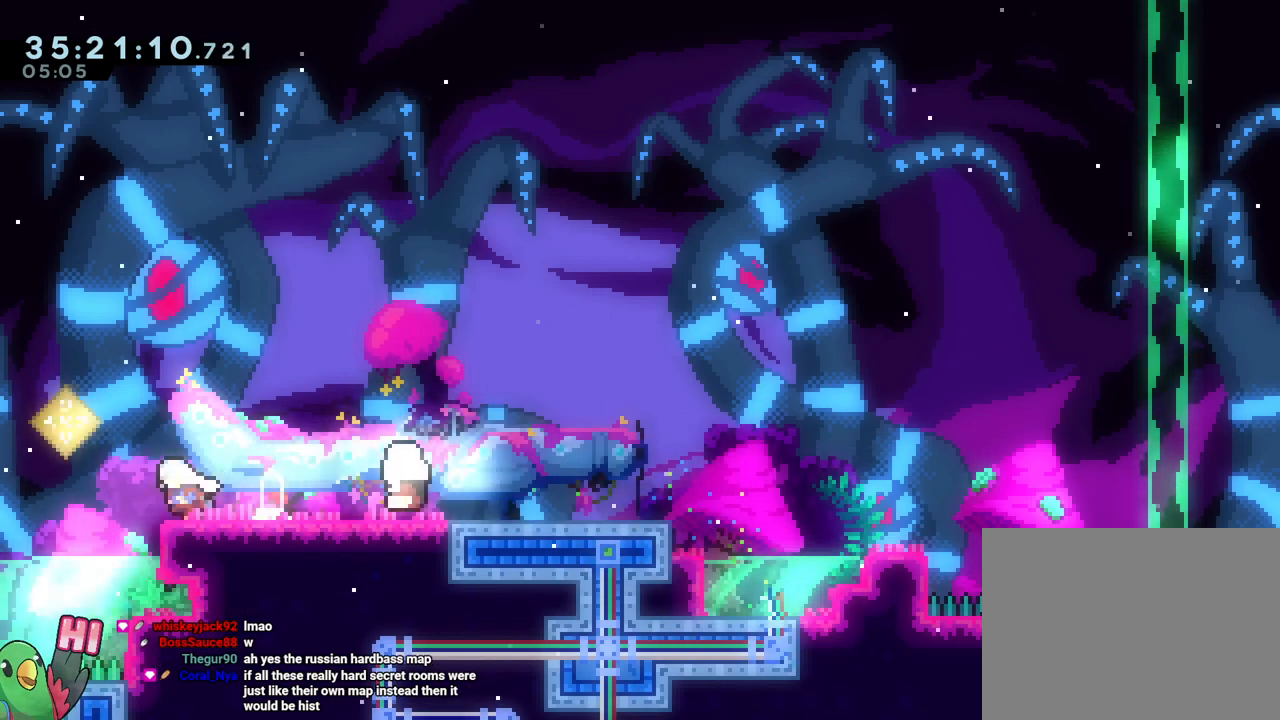
{"buttons": [], "left_stick": "left", "right_stick": "center", "events": [[251, "left_stick", "left"], [267, "L2", "down"], [468, "L2", "up"]]}
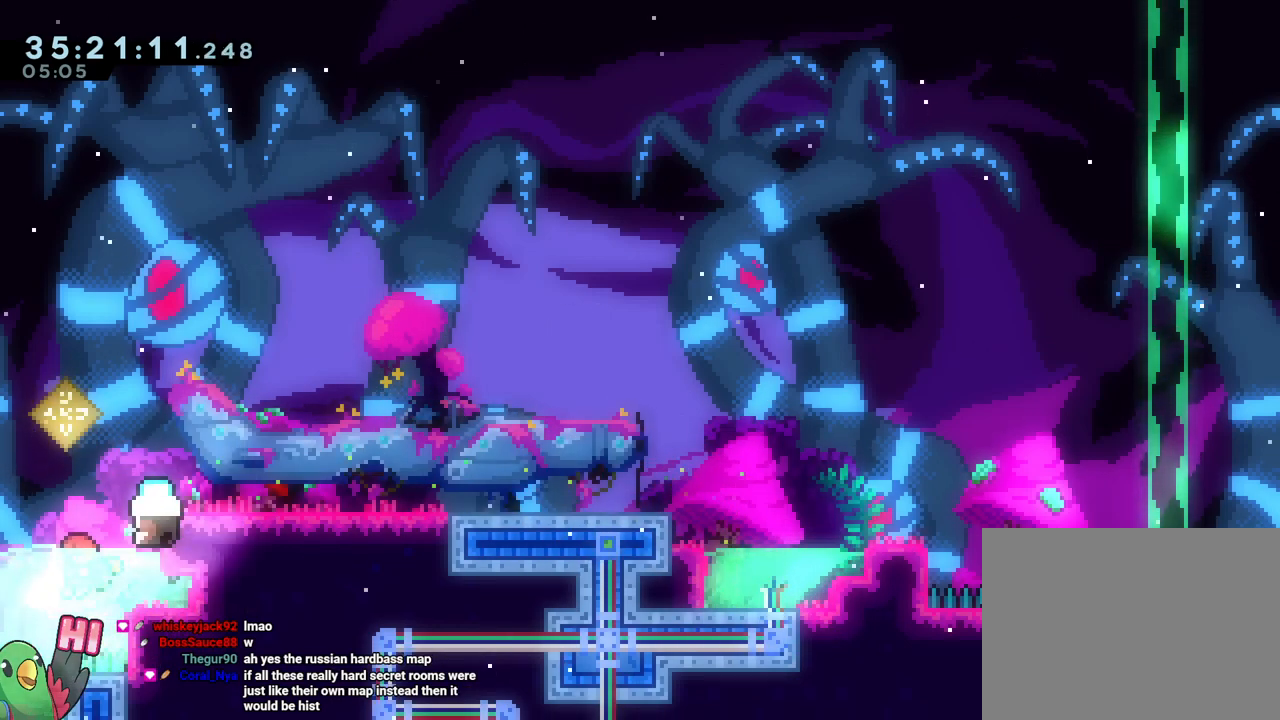
{"buttons": ["B", "L2"], "left_stick": "up-right", "right_stick": "center", "events": [[33, "left_stick", "center"], [250, "L2", "down"], [250, "left_stick", "right"], [350, "left_stick", "up-right"], [384, "B", "down"]]}
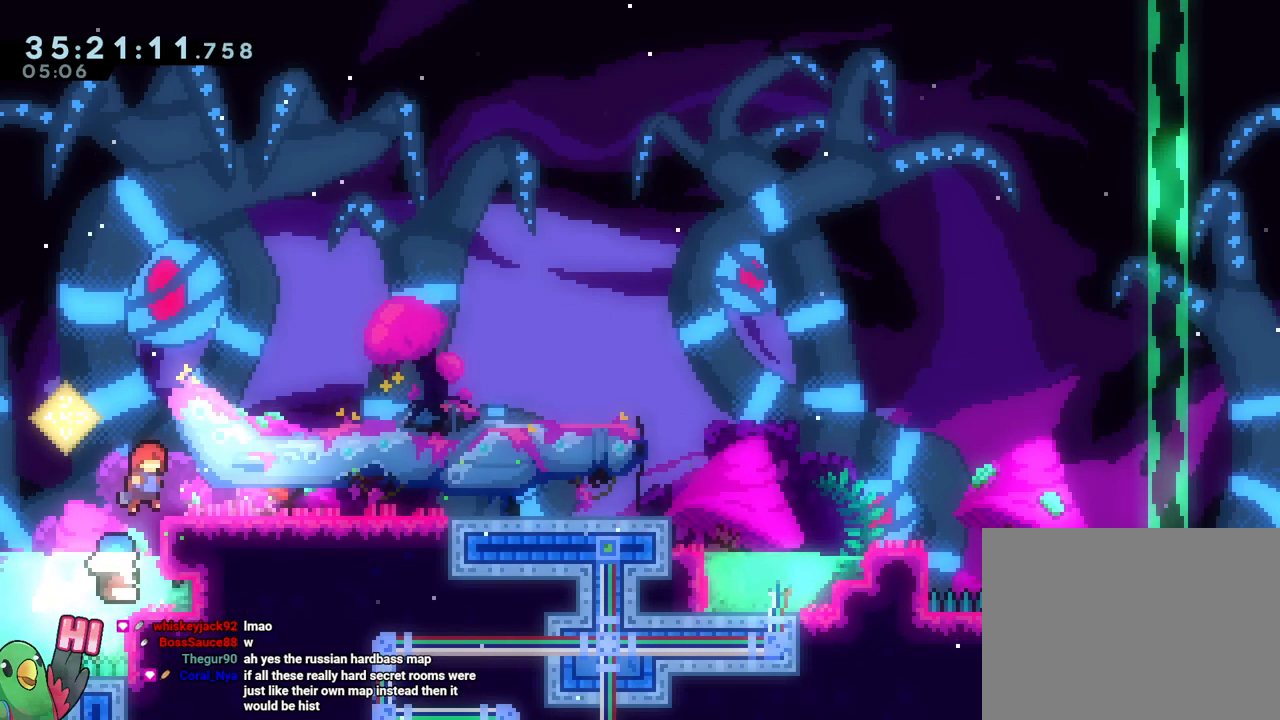
{"buttons": ["B", "L2"], "left_stick": "left", "right_stick": "center", "events": [[67, "B", "up"], [201, "L2", "up"], [217, "left_stick", "center"], [351, "left_stick", "left"], [384, "L2", "down"], [484, "B", "down"]]}
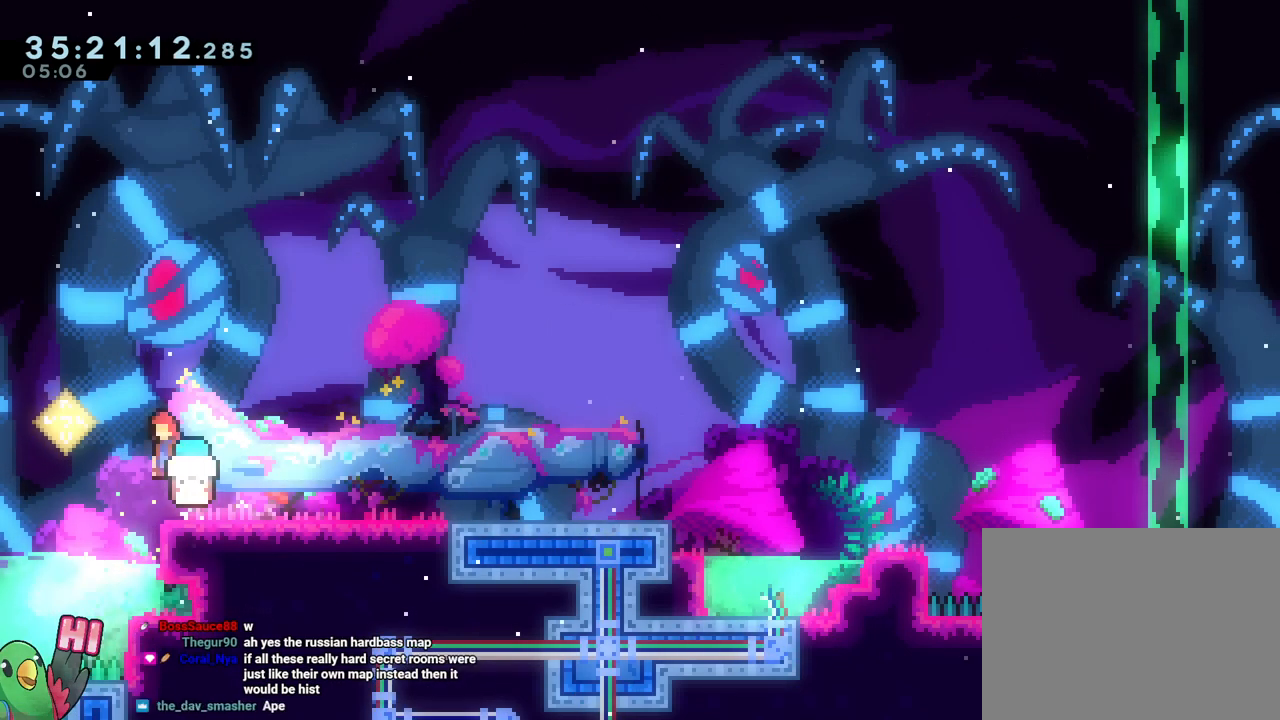
{"buttons": ["L2"], "left_stick": "center", "right_stick": "center", "events": [[150, "B", "up"], [250, "L2", "up"], [300, "left_stick", "center"], [350, "R1", "down"], [450, "L2", "down"], [450, "R1", "up"]]}
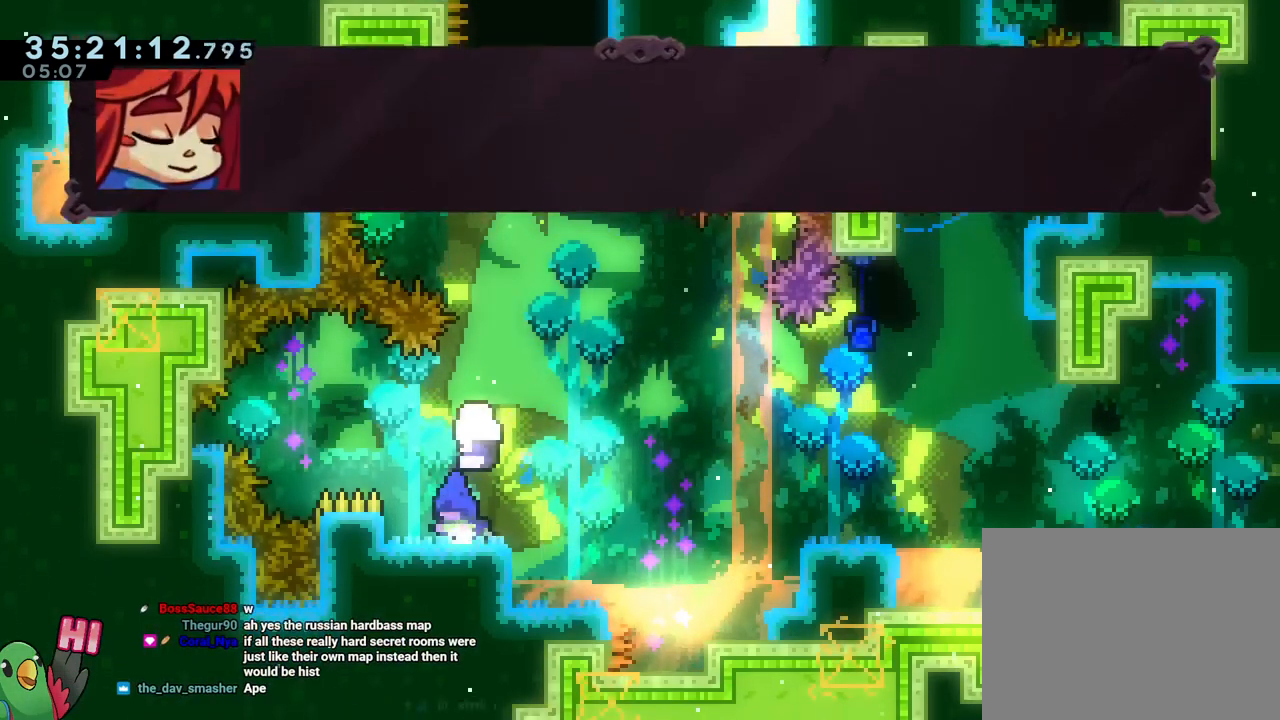
{"buttons": [], "left_stick": "center", "right_stick": "center", "events": [[17, "L2", "up"]]}
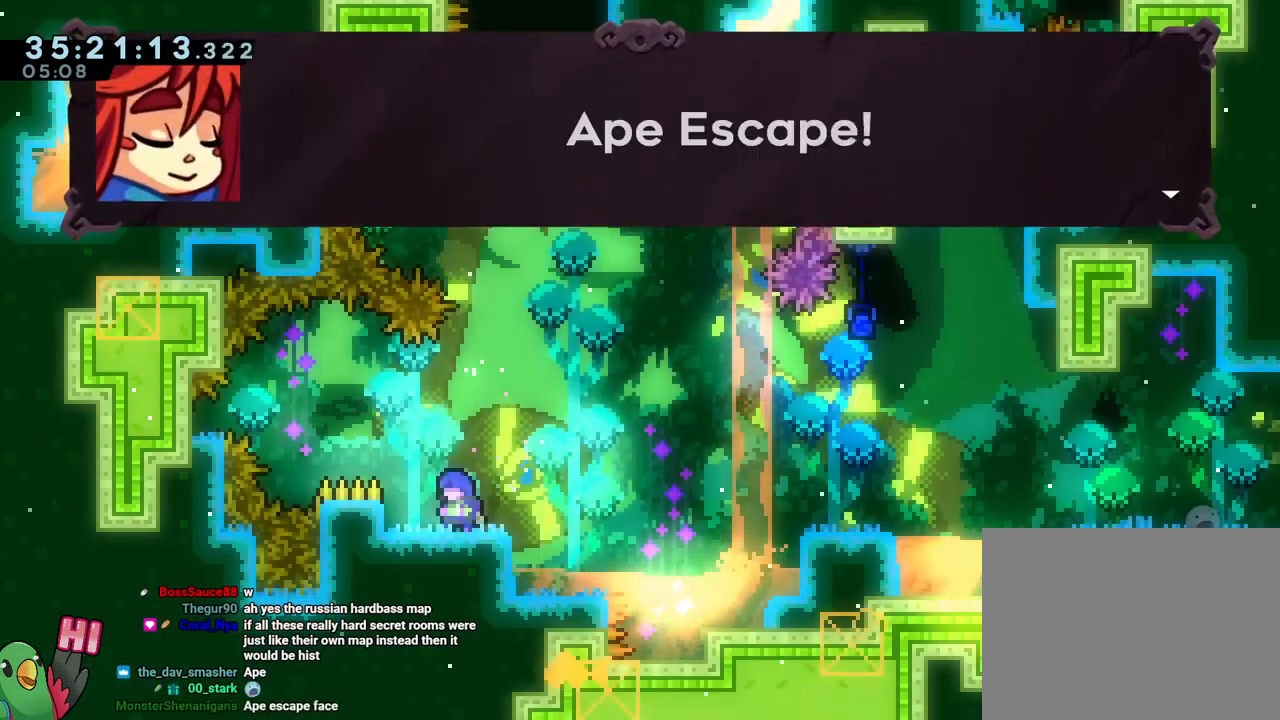
{"buttons": [], "left_stick": "center", "right_stick": "center", "events": []}
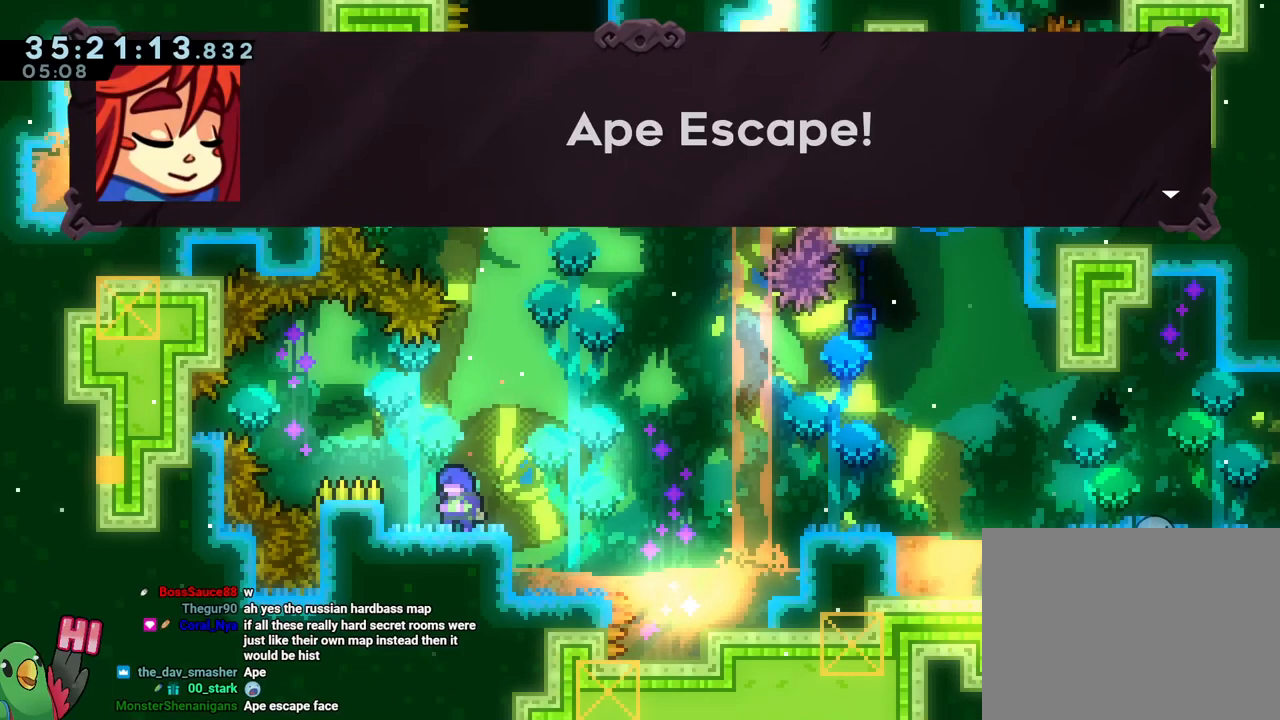
{"buttons": [], "left_stick": "center", "right_stick": "center", "events": []}